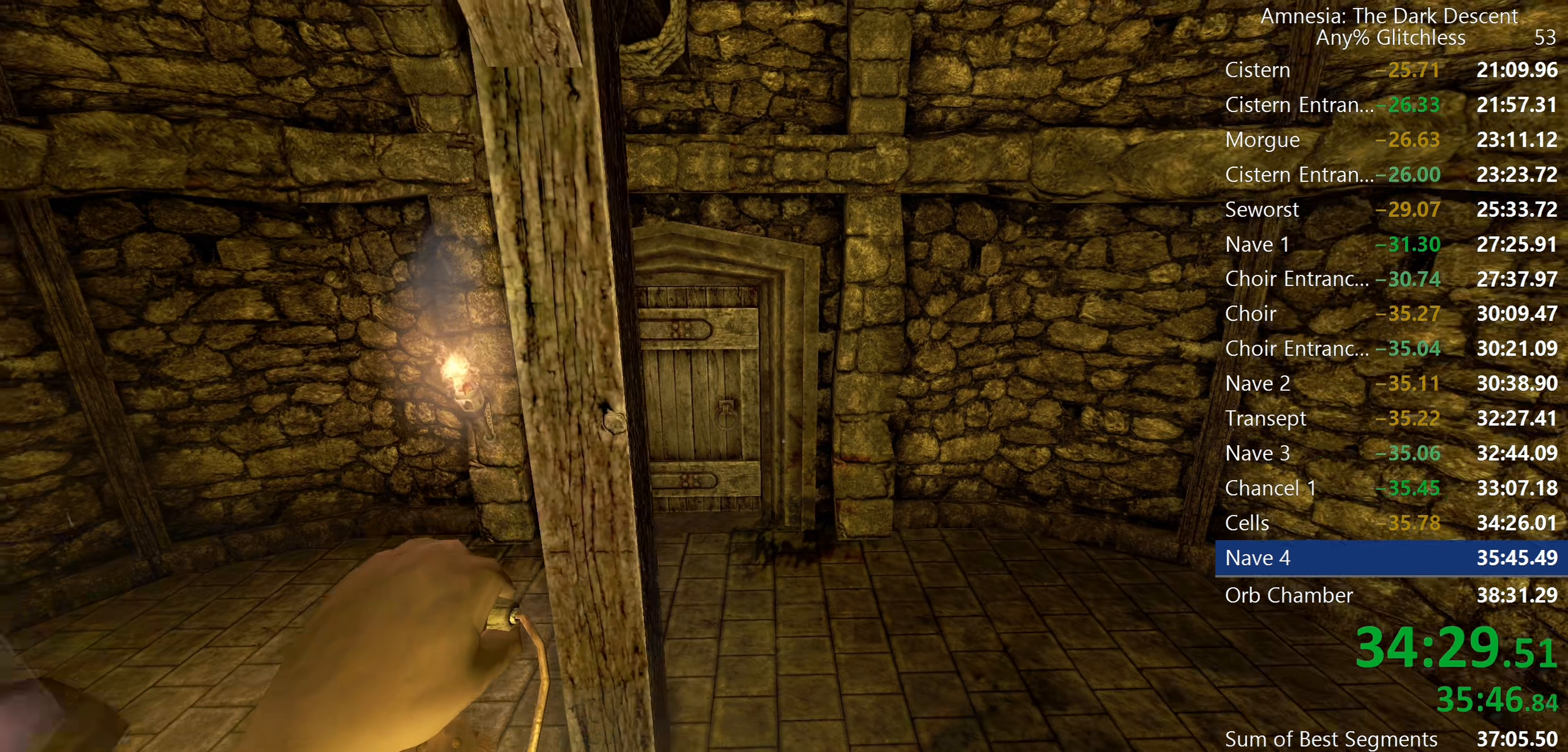
Gameplay with keyboard and mouse; each line is a JSON object with the keys and mouse buttons held at the frame after it. "events" lists presses ("down") and releases ("up") of "a", "c", "d", "e", "f", "q", "r", "s", "shift", "space", "tab", "w", "mouse_left", "mouse_middle", "mouse_right", "mouse_wheel_up" and "mouse_wheel_down" between this image and that frame as [ms after this image, input, new state], when the widget could be followed in between. "mouse_left", "mouse_middle", "mouse_right", "mouse_wheel_up", "mouse_wheel_down" = the "left", "middle", "right", "wheel_up", "wheel_down" buttons of the "mouse" list. No other keys are recorded. Mouse movement is not recorded.
{"keys": ["shift", "w"], "mouse": [], "events": []}
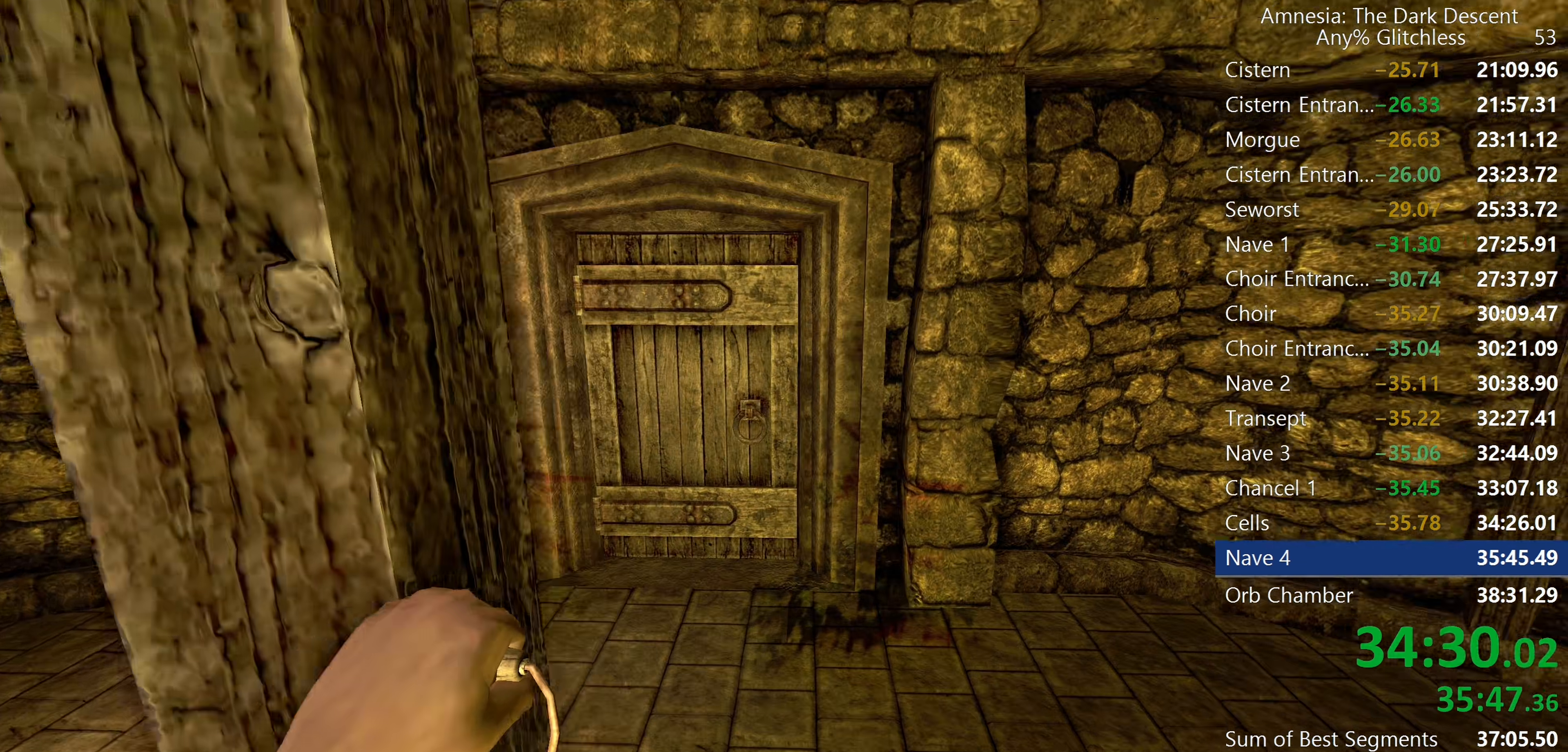
{"keys": ["shift", "w"], "mouse": [], "events": [[167, "c", "down"], [217, "c", "up"]]}
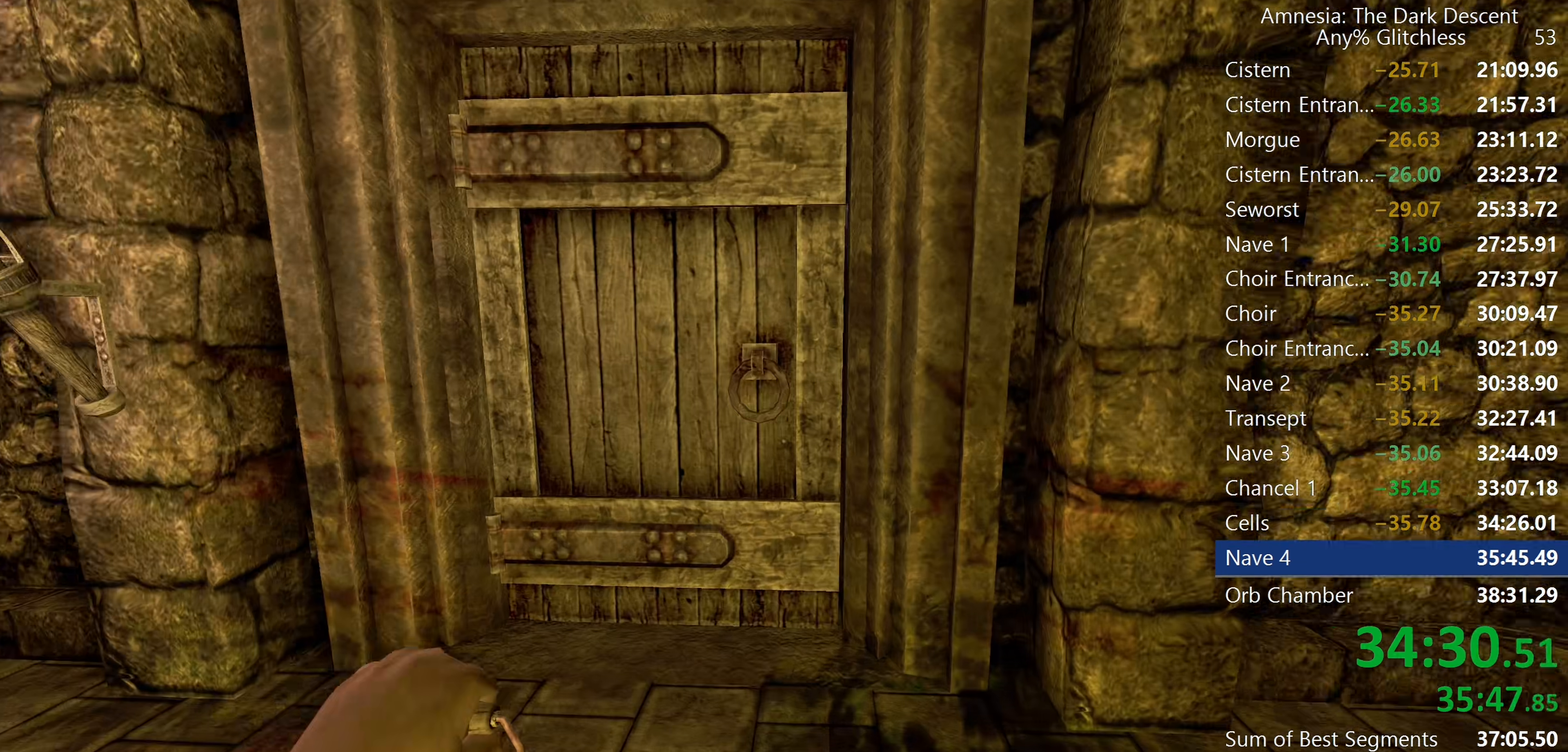
{"keys": ["shift", "w"], "mouse": [], "events": [[84, "d", "down"], [134, "mouse_left", "down"], [334, "d", "up"], [367, "mouse_left", "up"]]}
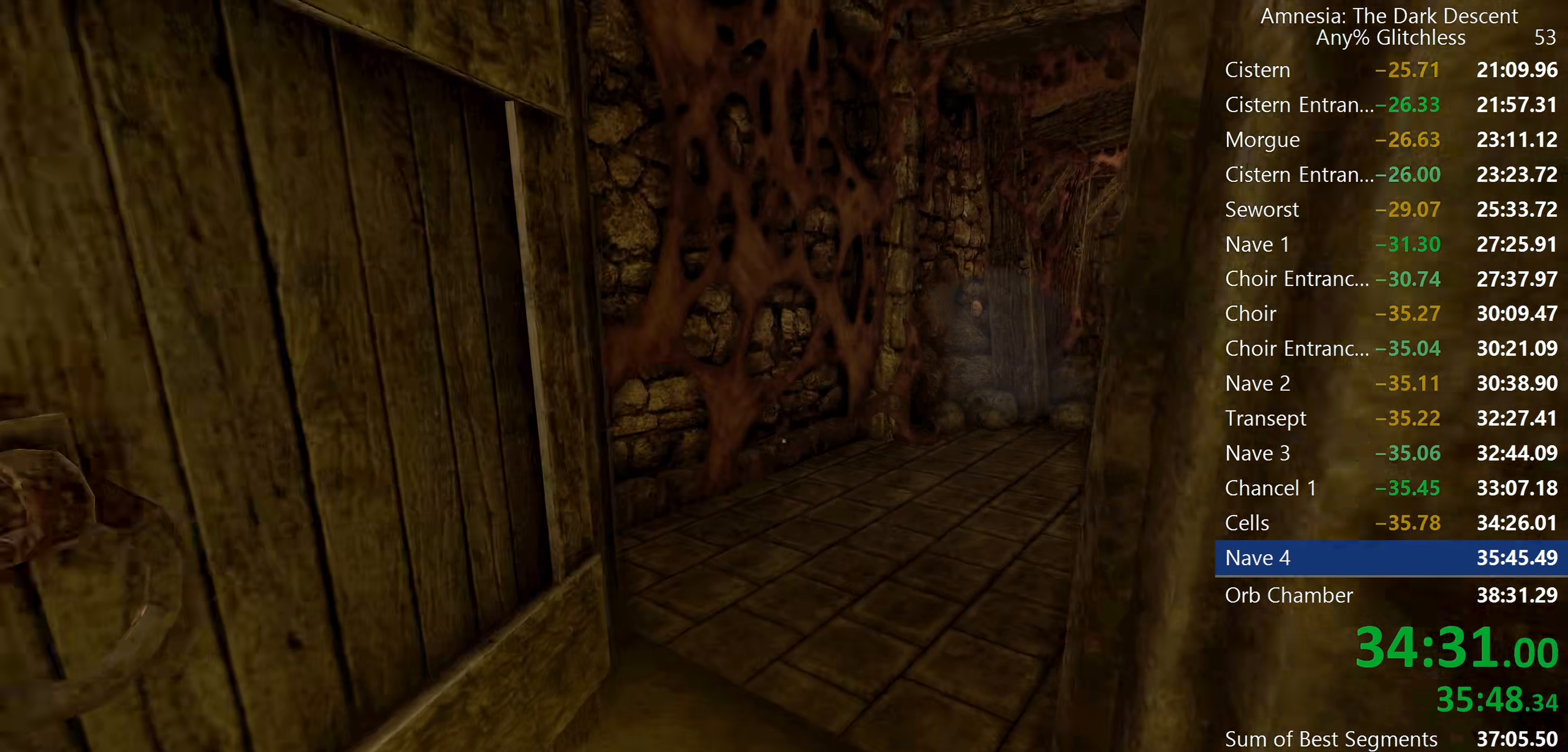
{"keys": ["shift", "w"], "mouse": ["wheel_down"], "events": [[484, "mouse_wheel_down", "down"]]}
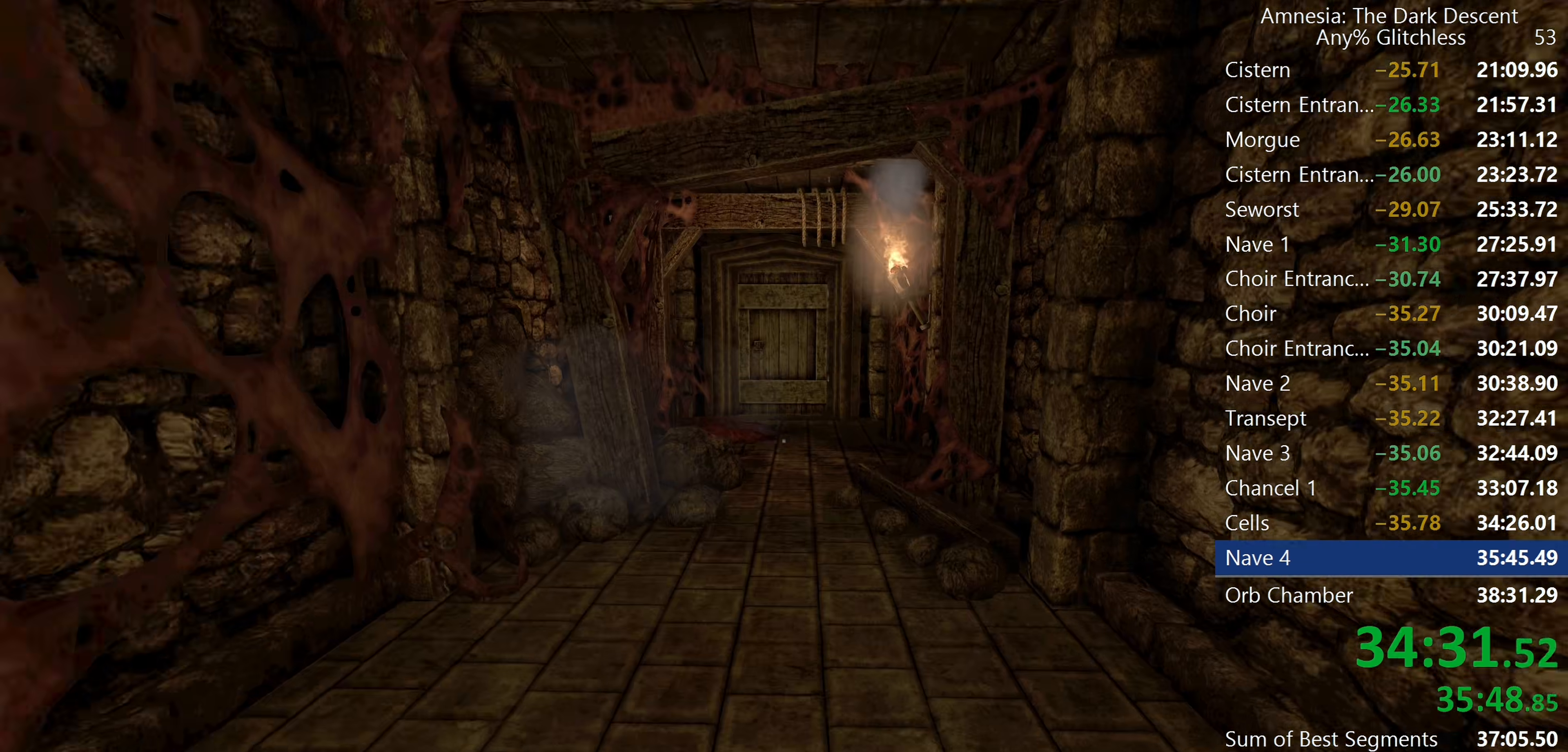
{"keys": ["shift", "w"], "mouse": [], "events": [[117, "mouse_wheel_down", "up"]]}
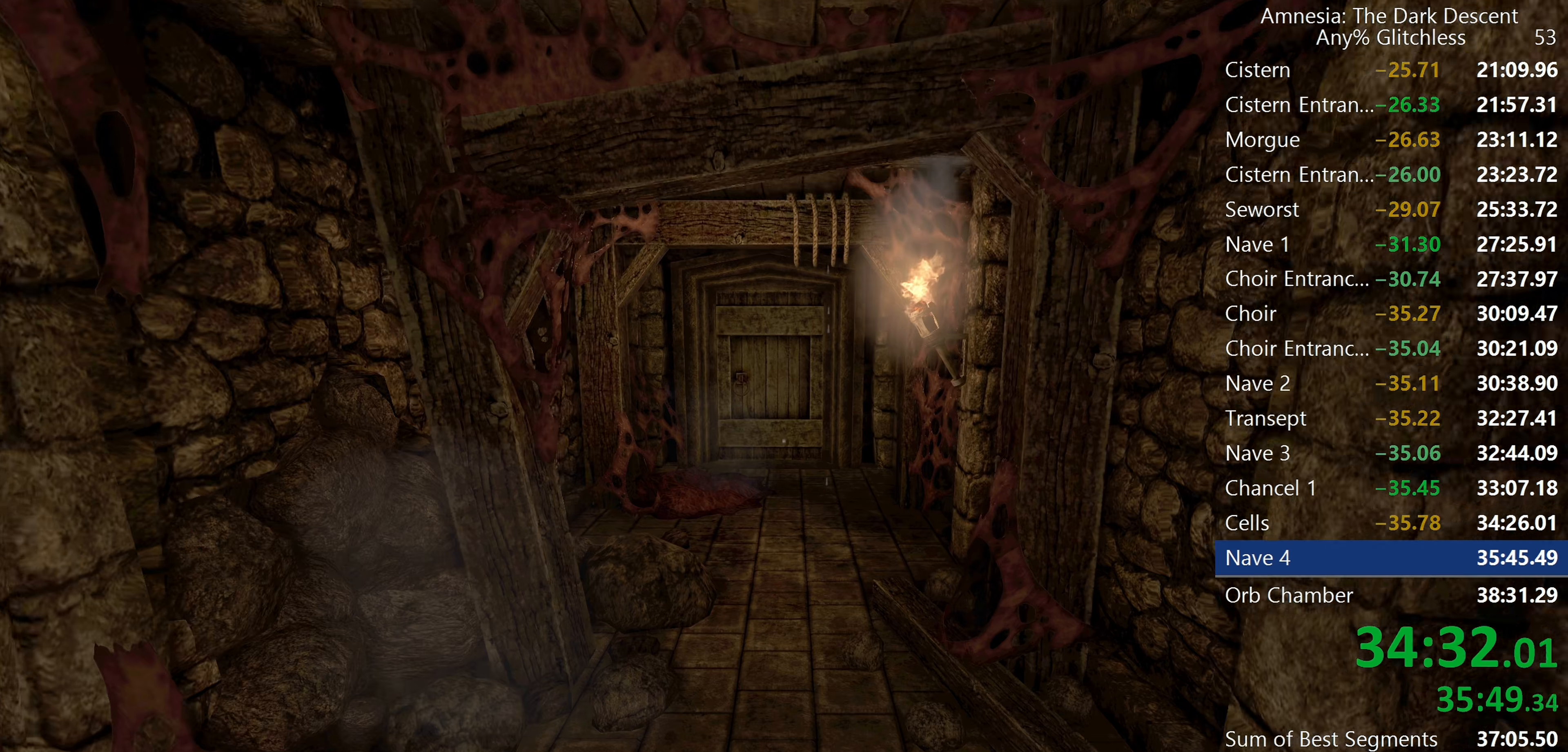
{"keys": ["shift", "w"], "mouse": [], "events": []}
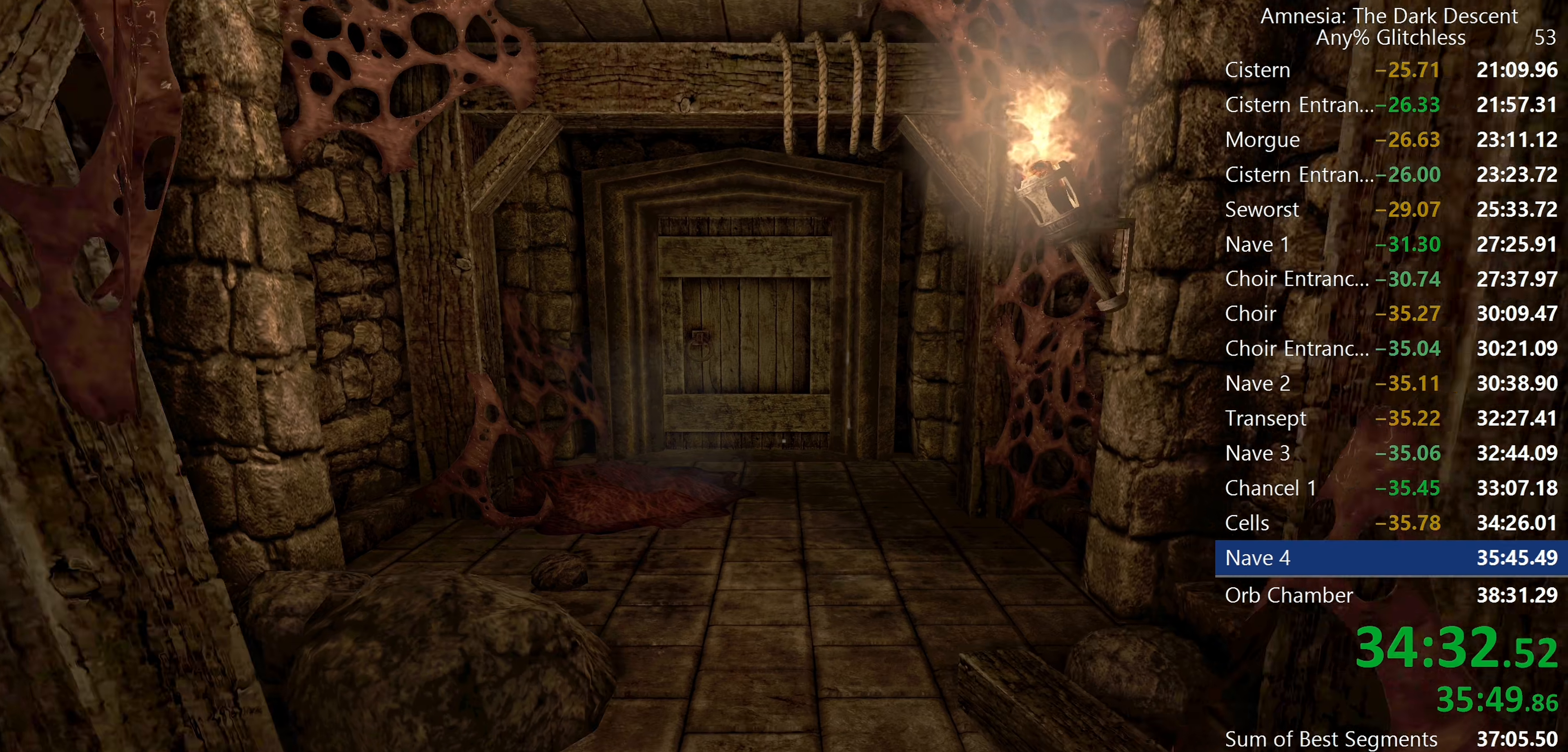
{"keys": ["shift", "w"], "mouse": [], "events": [[150, "mouse_wheel_down", "down"], [300, "mouse_wheel_down", "up"]]}
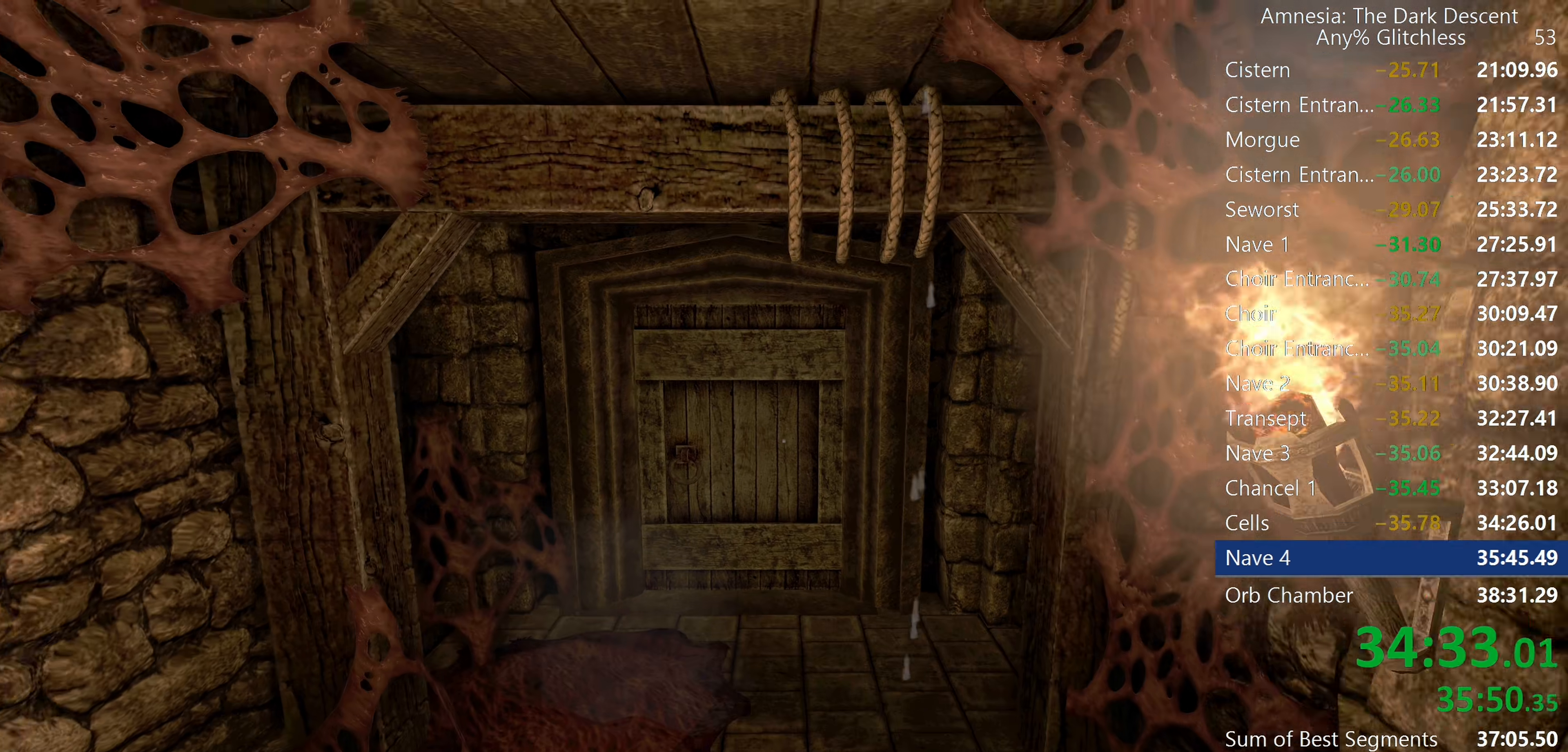
{"keys": ["shift", "w"], "mouse": [], "events": []}
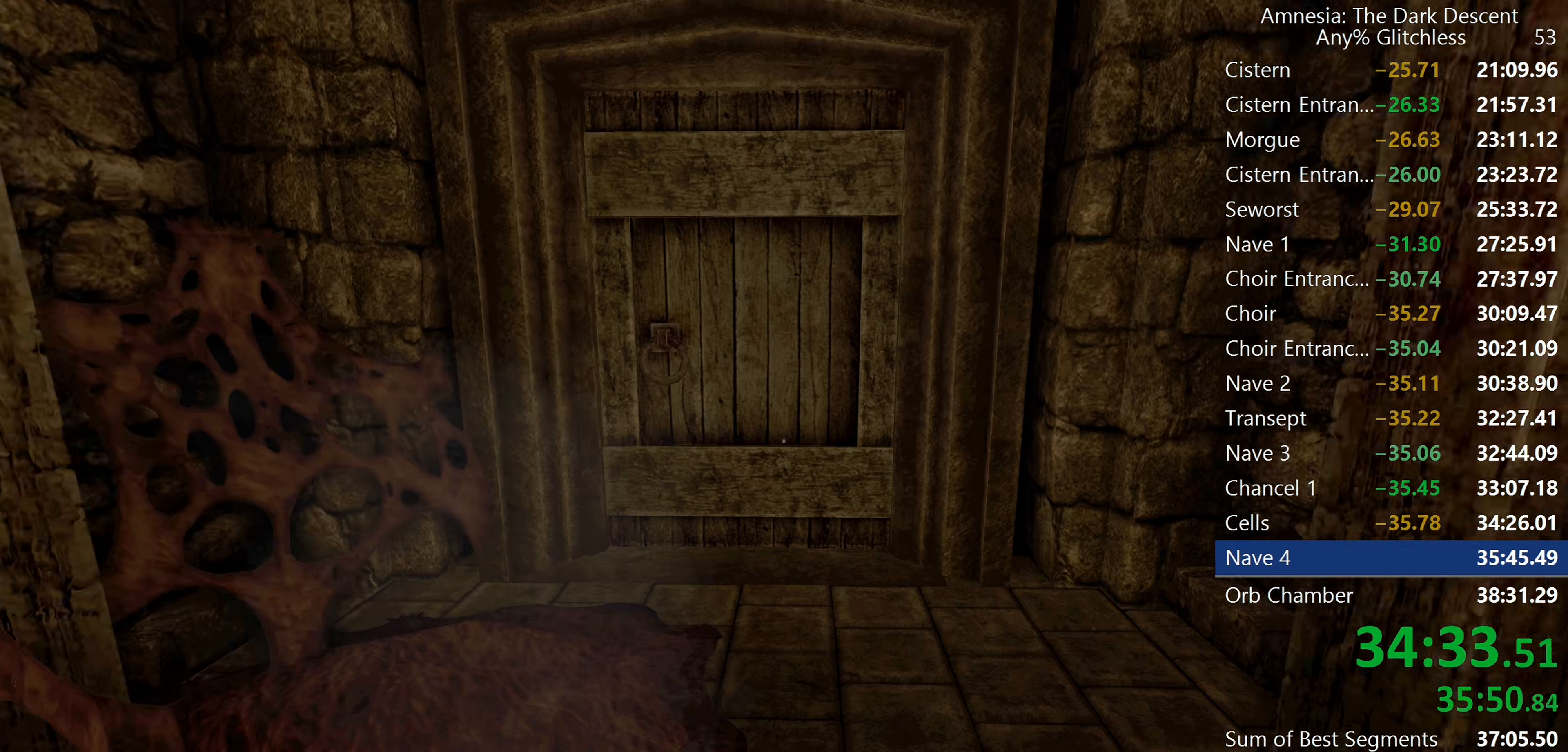
{"keys": ["shift", "w"], "mouse": ["left"], "events": [[334, "mouse_left", "down"]]}
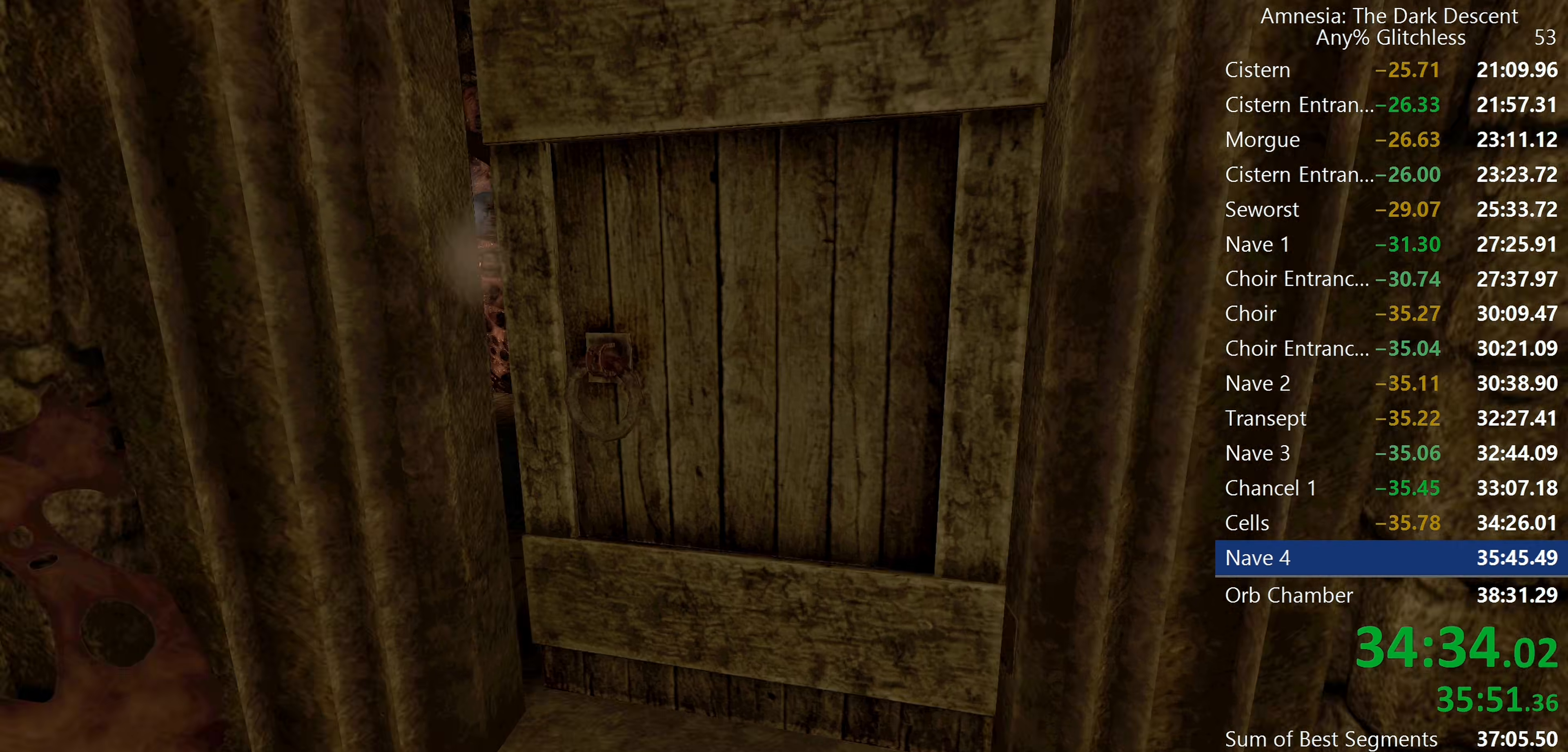
{"keys": ["shift", "w"], "mouse": [], "events": [[100, "mouse_left", "up"]]}
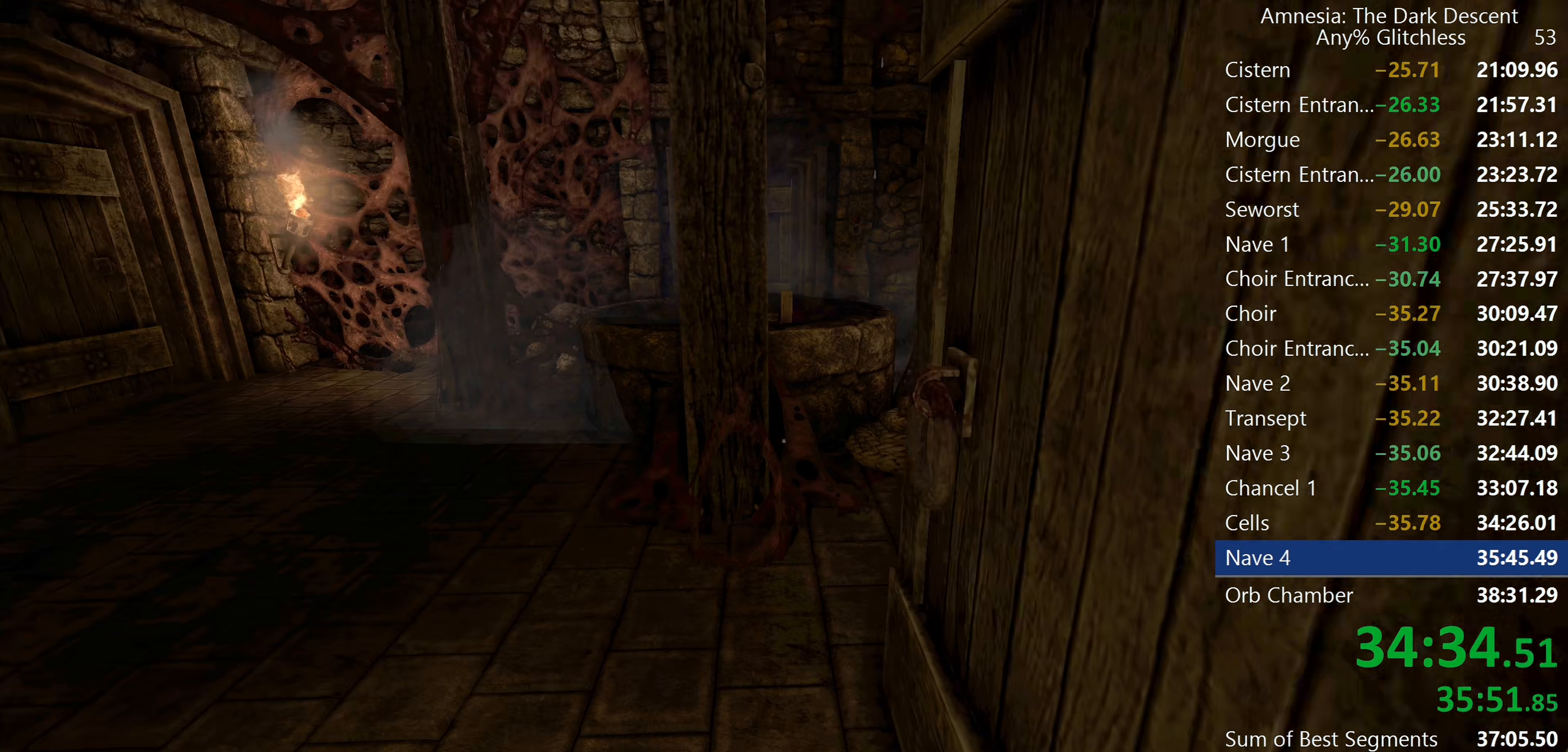
{"keys": ["shift", "w"], "mouse": [], "events": []}
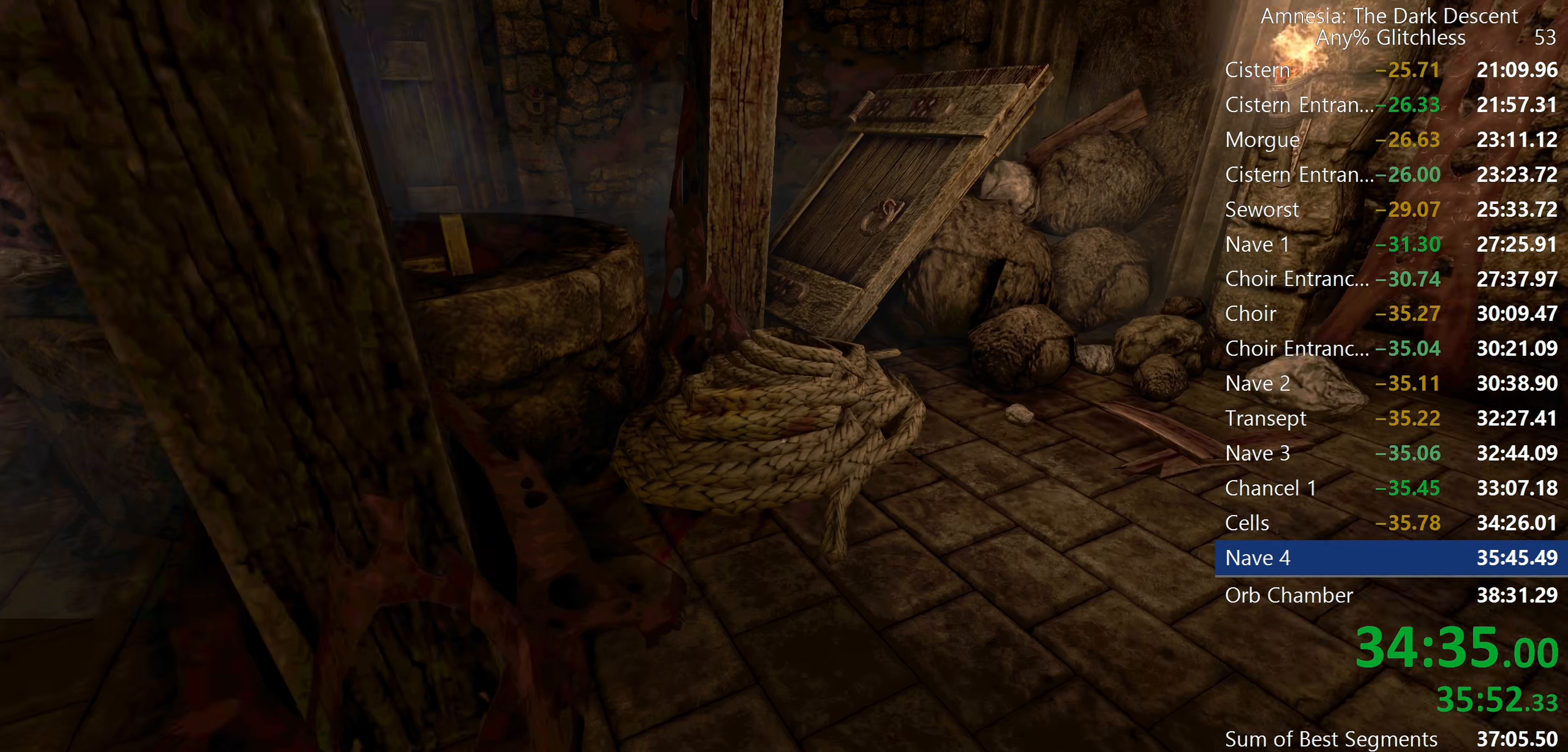
{"keys": ["shift", "w"], "mouse": [], "events": [[417, "mouse_wheel_down", "down"], [500, "mouse_wheel_down", "up"]]}
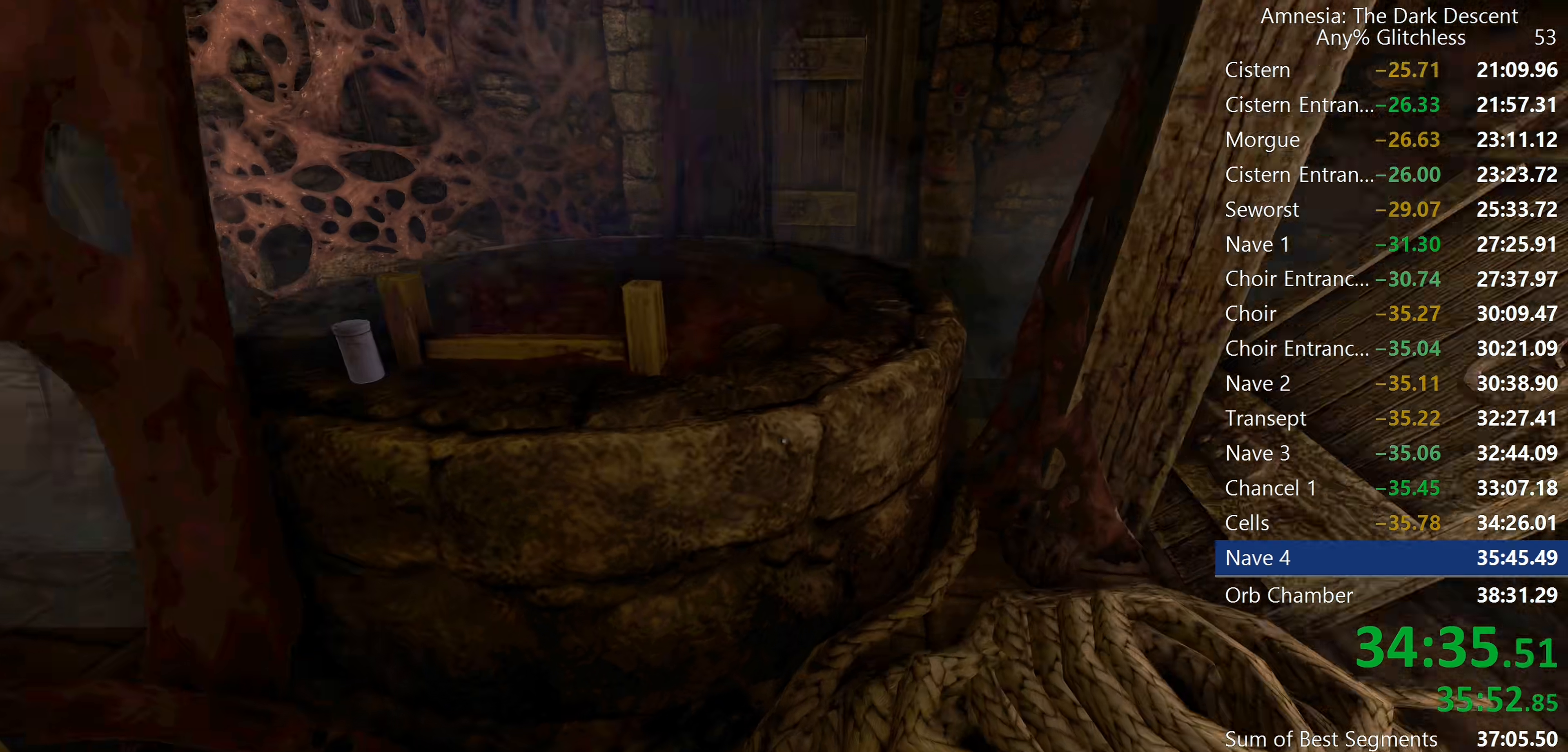
{"keys": ["shift", "w"], "mouse": [], "events": []}
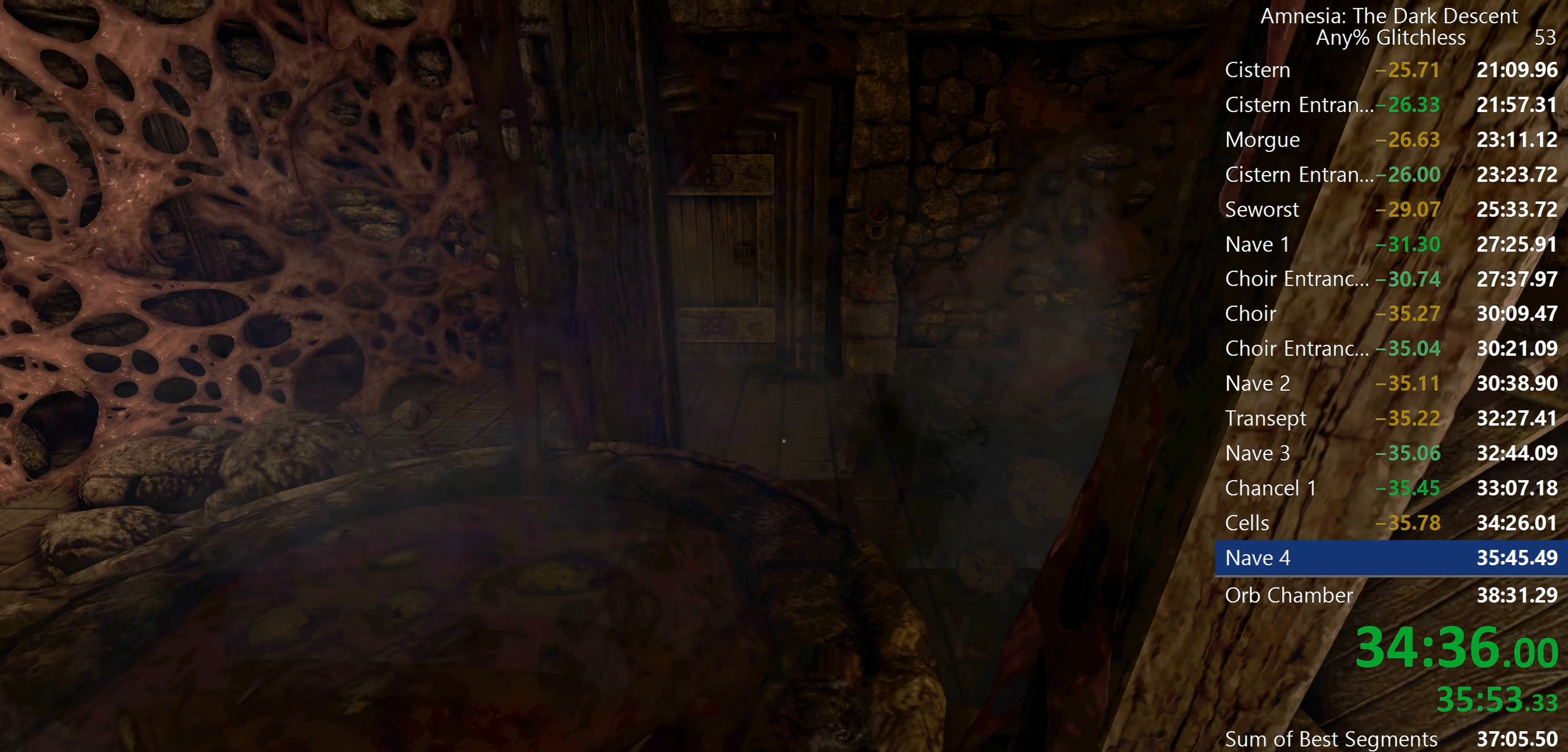
{"keys": ["shift", "w"], "mouse": [], "events": [[117, "mouse_wheel_down", "down"], [267, "mouse_wheel_down", "up"], [317, "a", "down"], [450, "a", "up"]]}
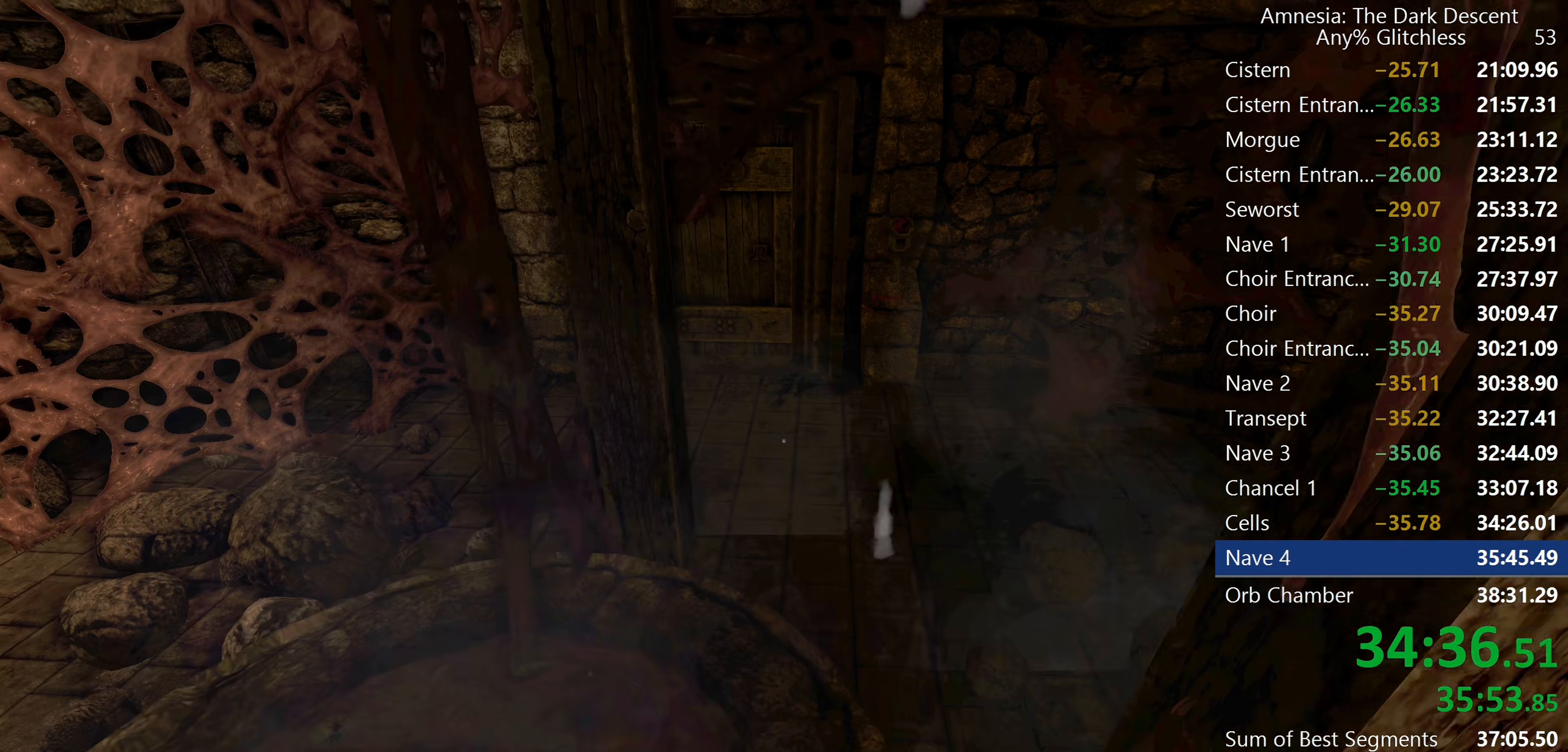
{"keys": ["shift", "w"], "mouse": [], "events": []}
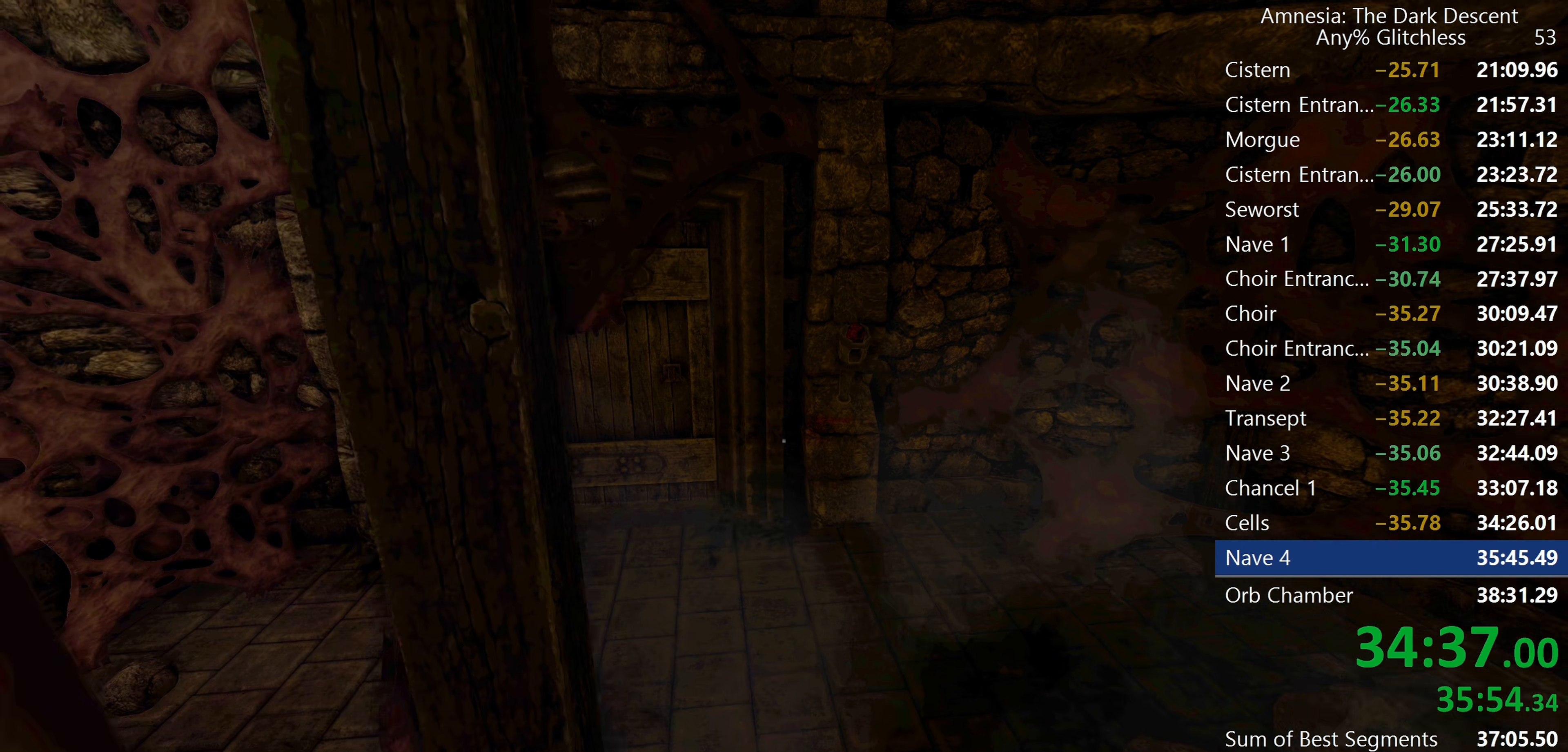
{"keys": ["shift", "w"], "mouse": [], "events": []}
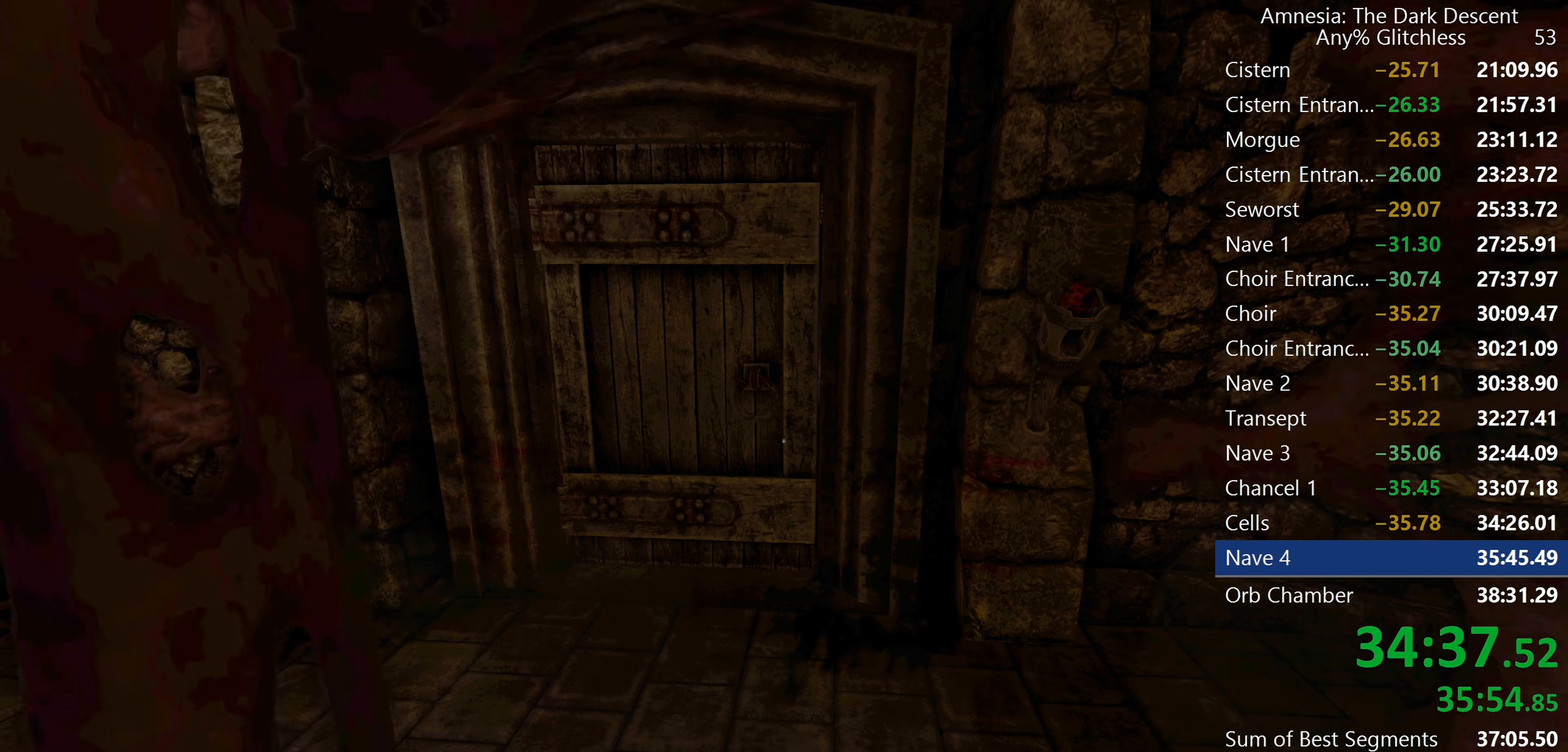
{"keys": ["d", "shift", "w"], "mouse": ["left"], "events": [[350, "d", "down"], [350, "mouse_left", "down"]]}
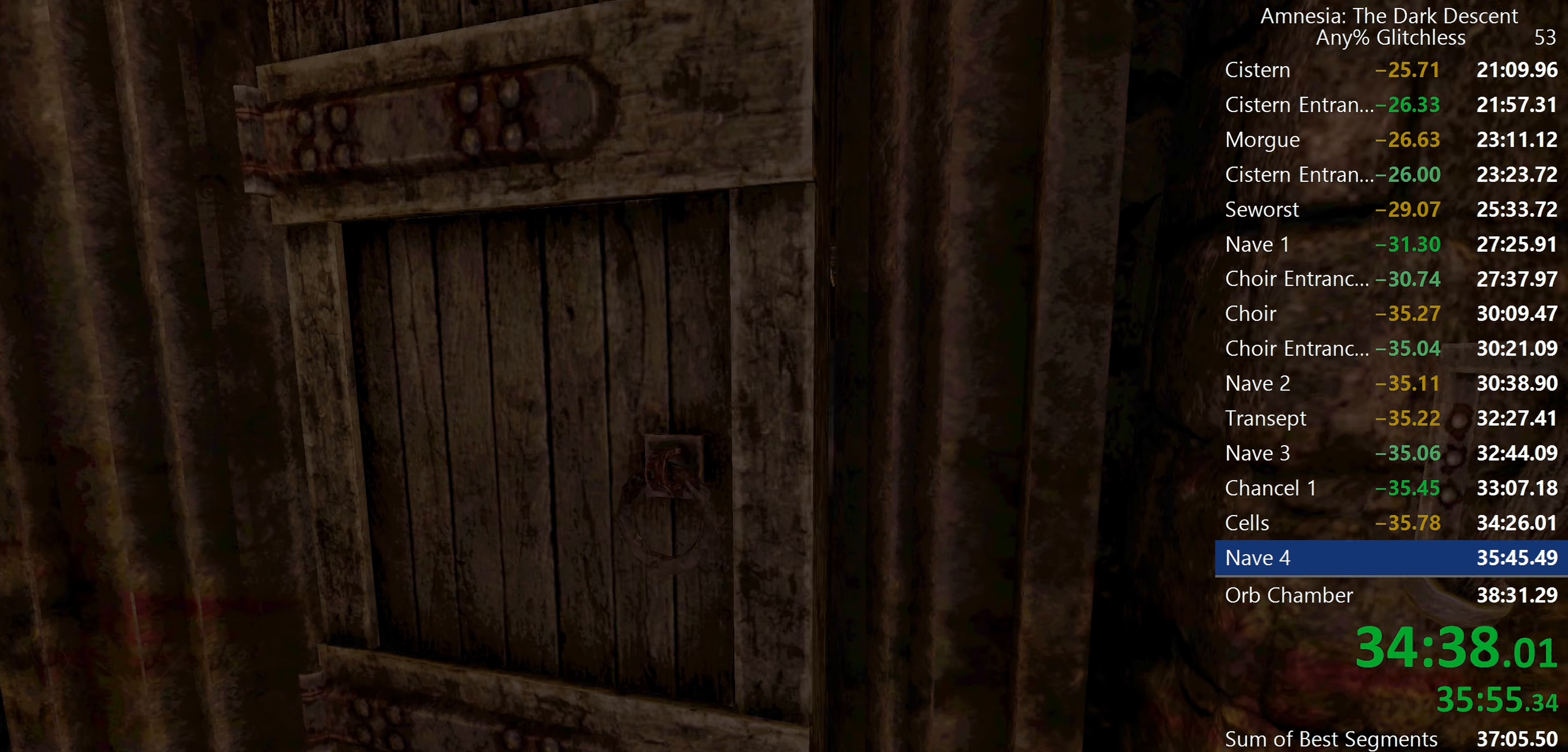
{"keys": ["shift", "w"], "mouse": [], "events": [[134, "mouse_left", "up"], [184, "d", "up"]]}
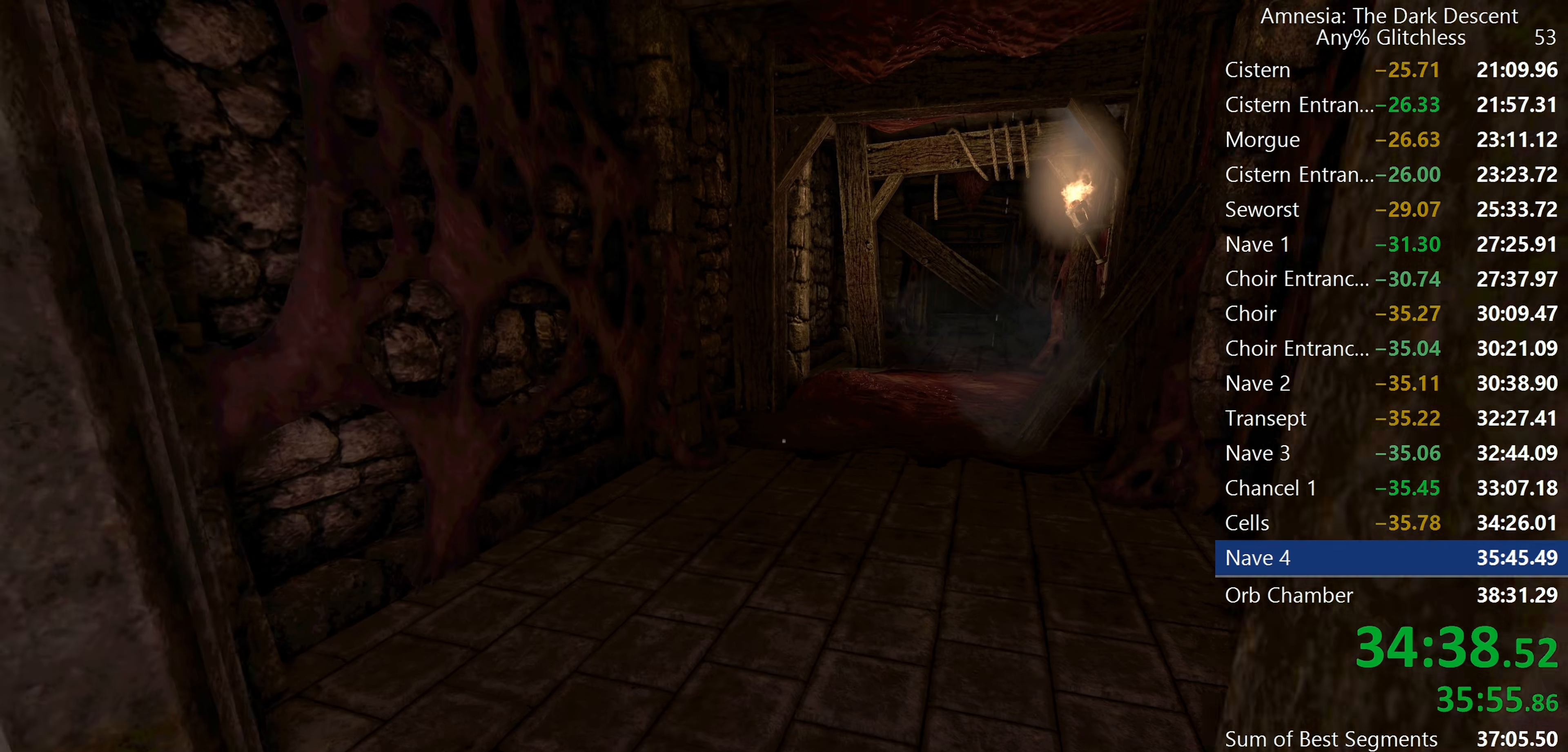
{"keys": ["shift", "w"], "mouse": [], "events": []}
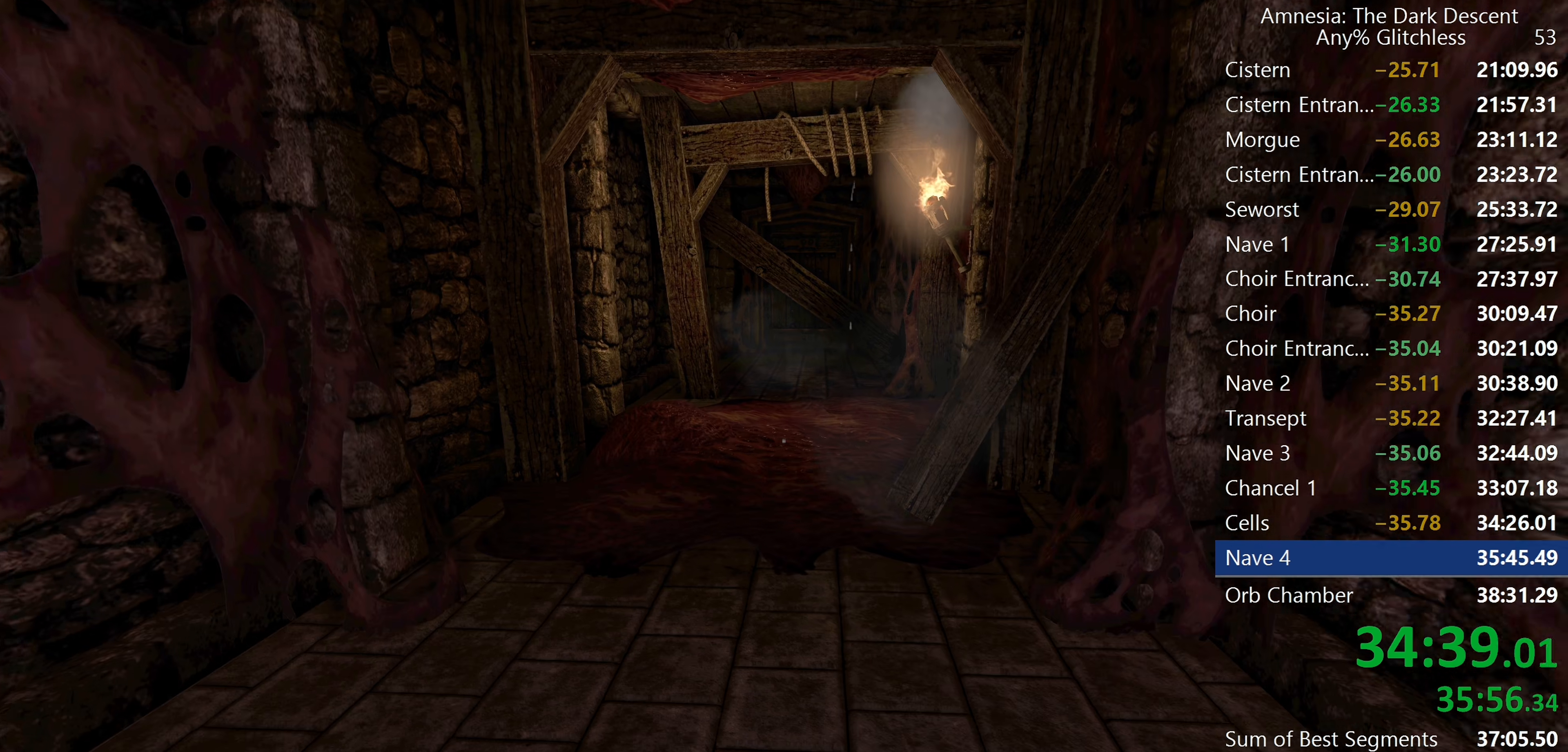
{"keys": ["shift", "w"], "mouse": [], "events": []}
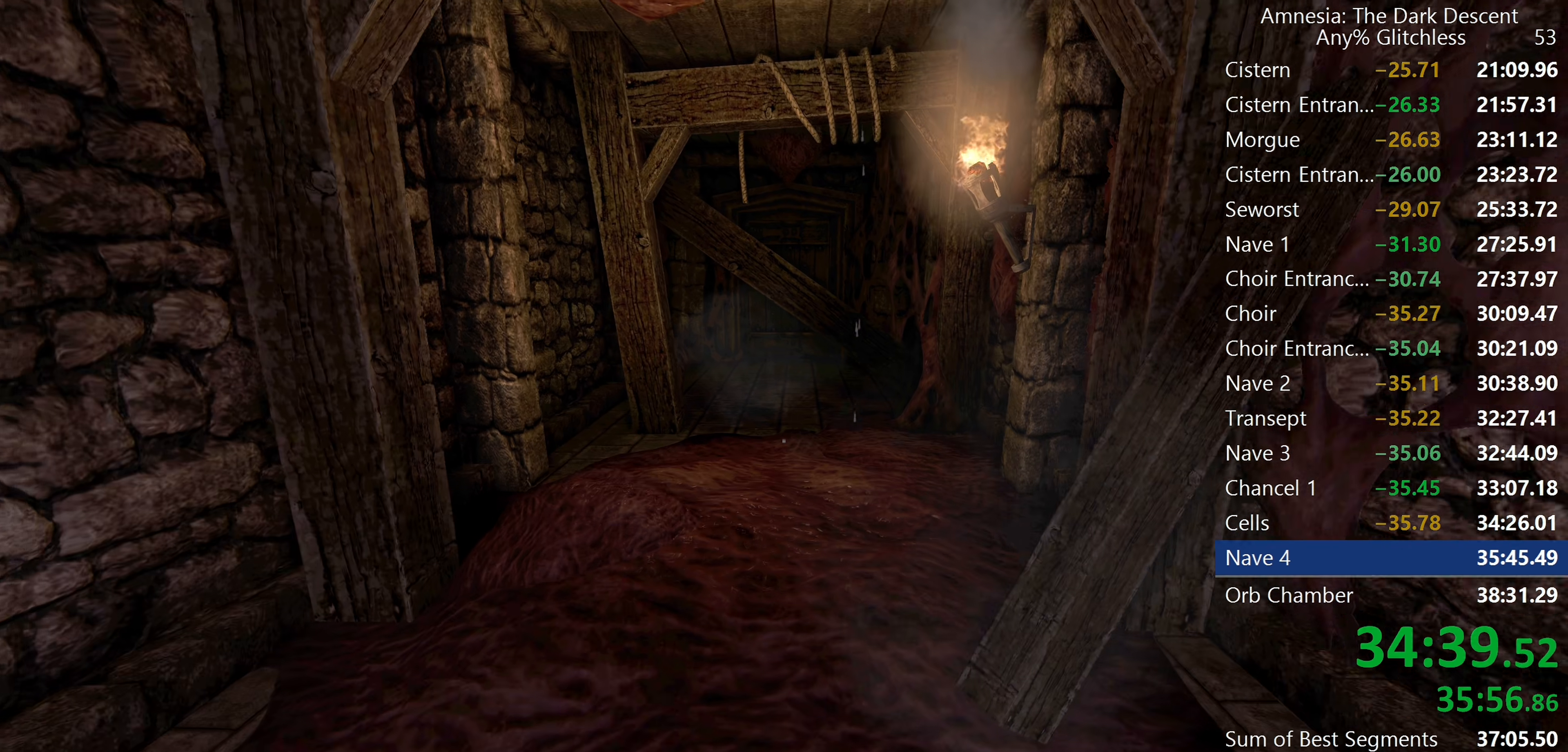
{"keys": ["shift", "w"], "mouse": [], "events": [[134, "mouse_wheel_down", "down"], [334, "mouse_wheel_down", "up"]]}
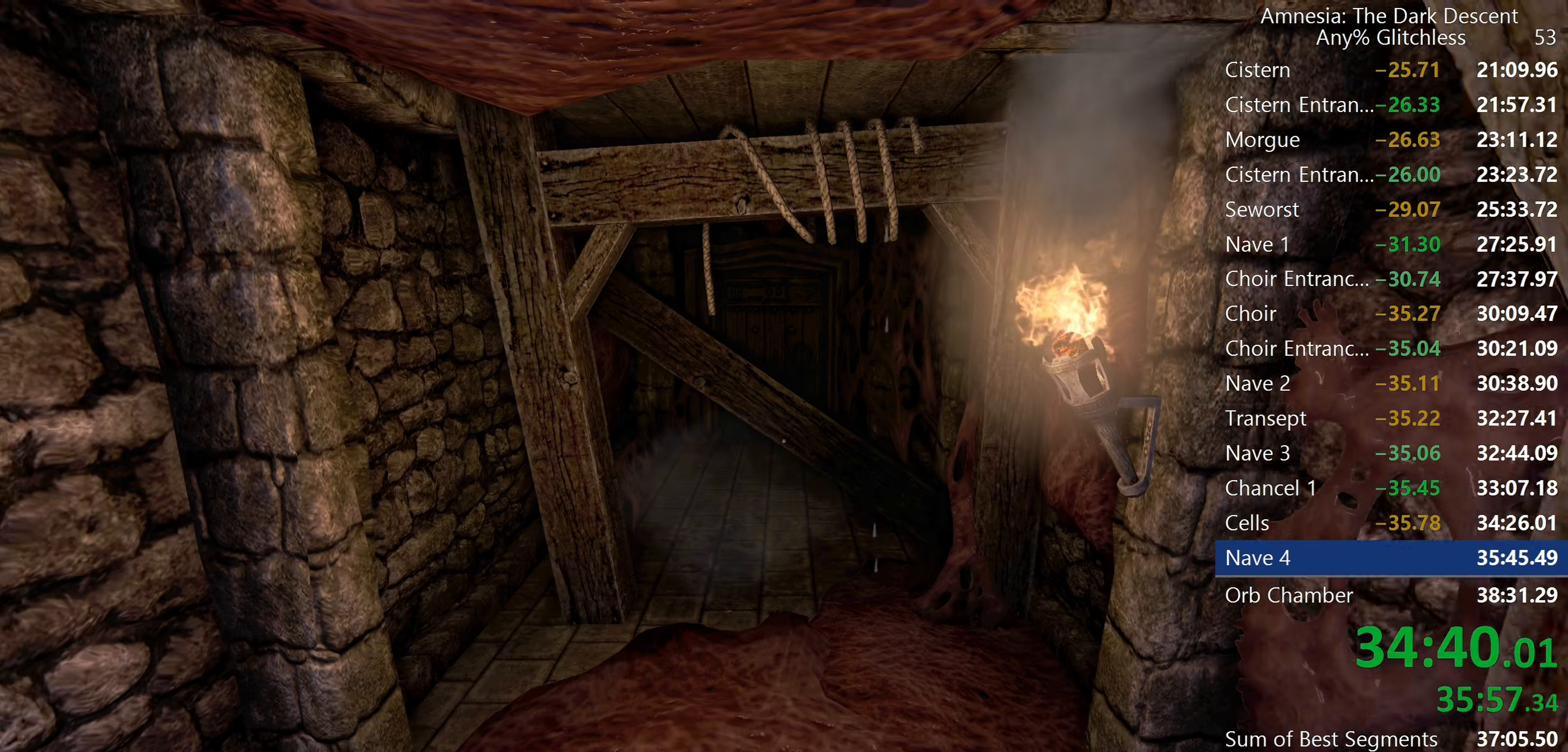
{"keys": ["shift", "w"], "mouse": [], "events": []}
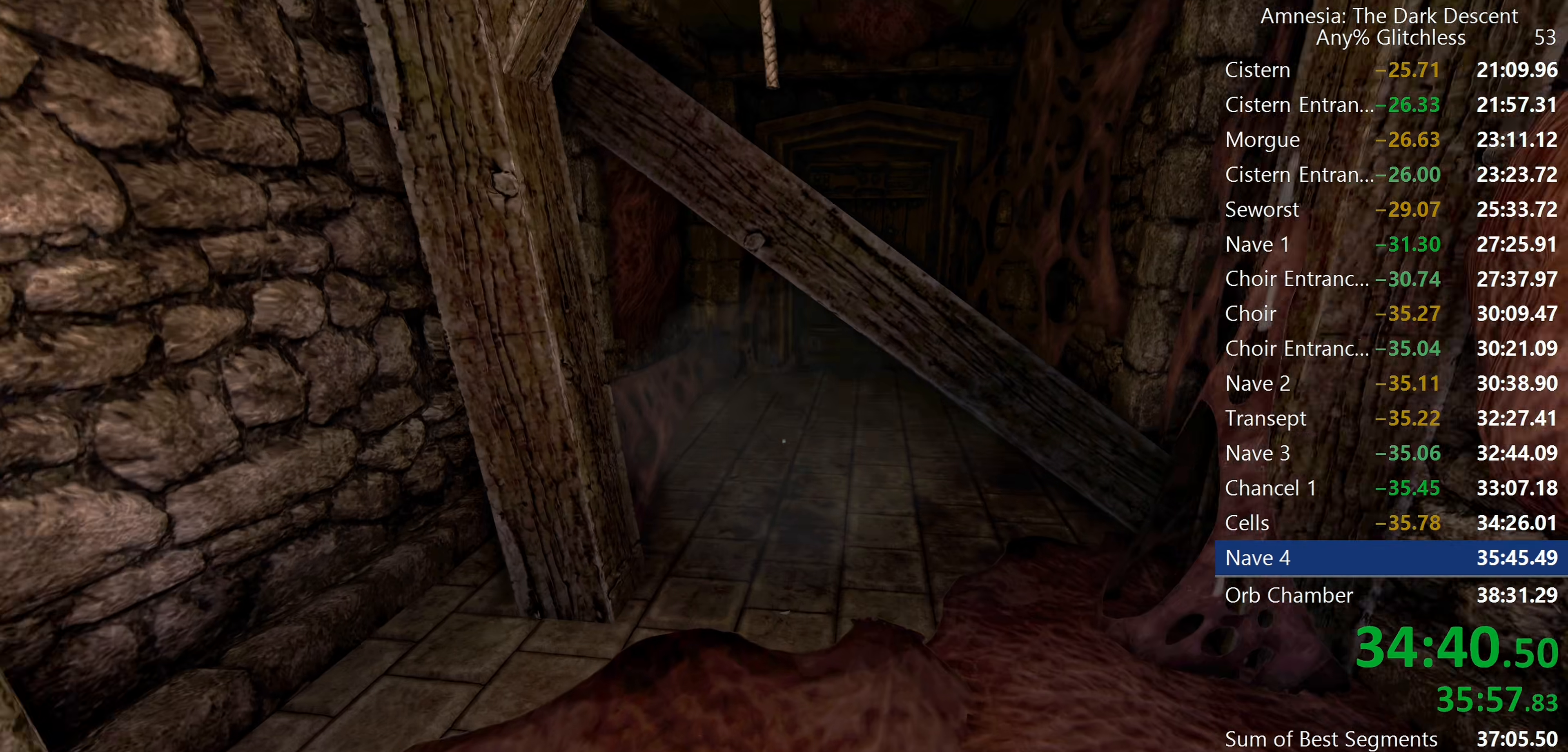
{"keys": ["shift", "w"], "mouse": [], "events": []}
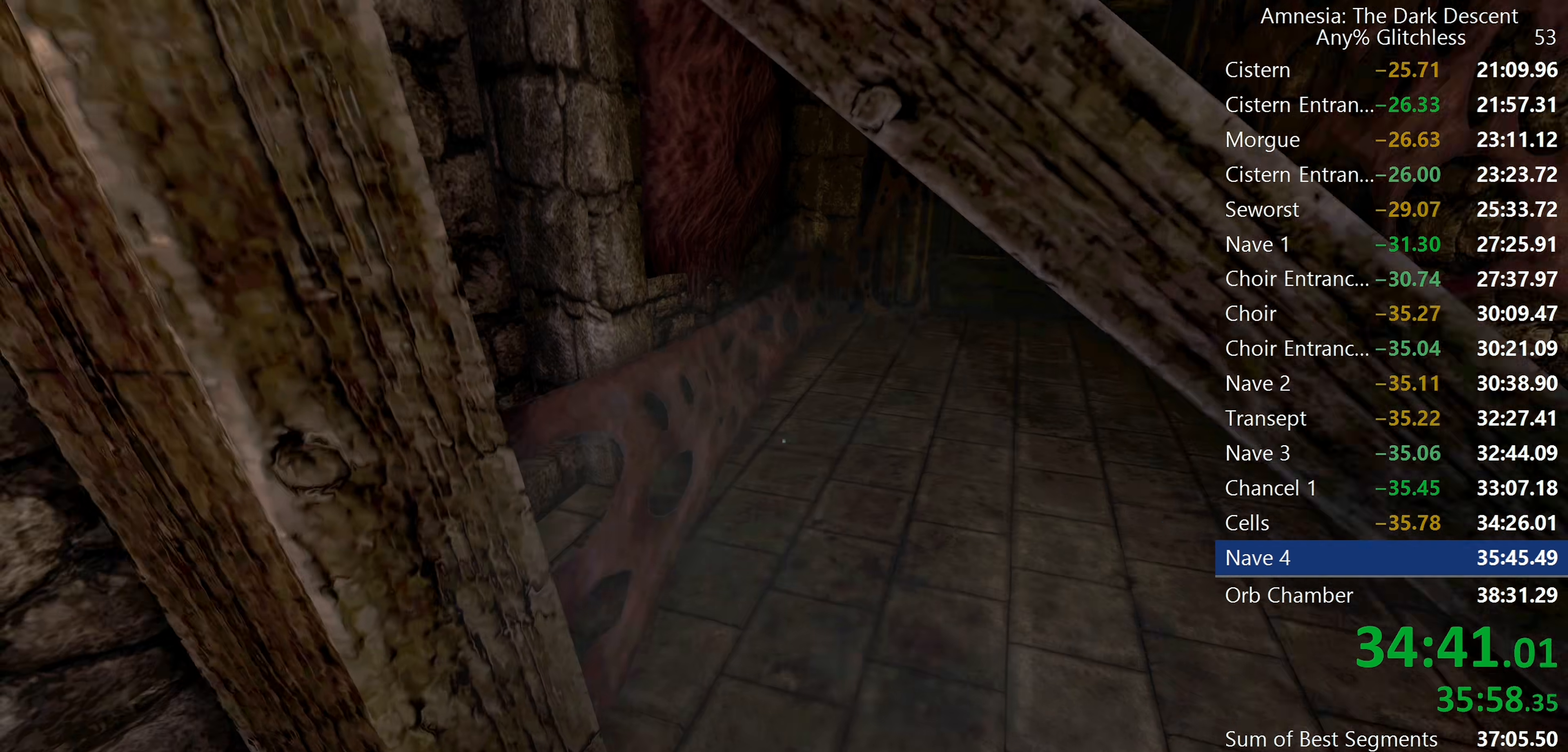
{"keys": ["shift", "w"], "mouse": [], "events": []}
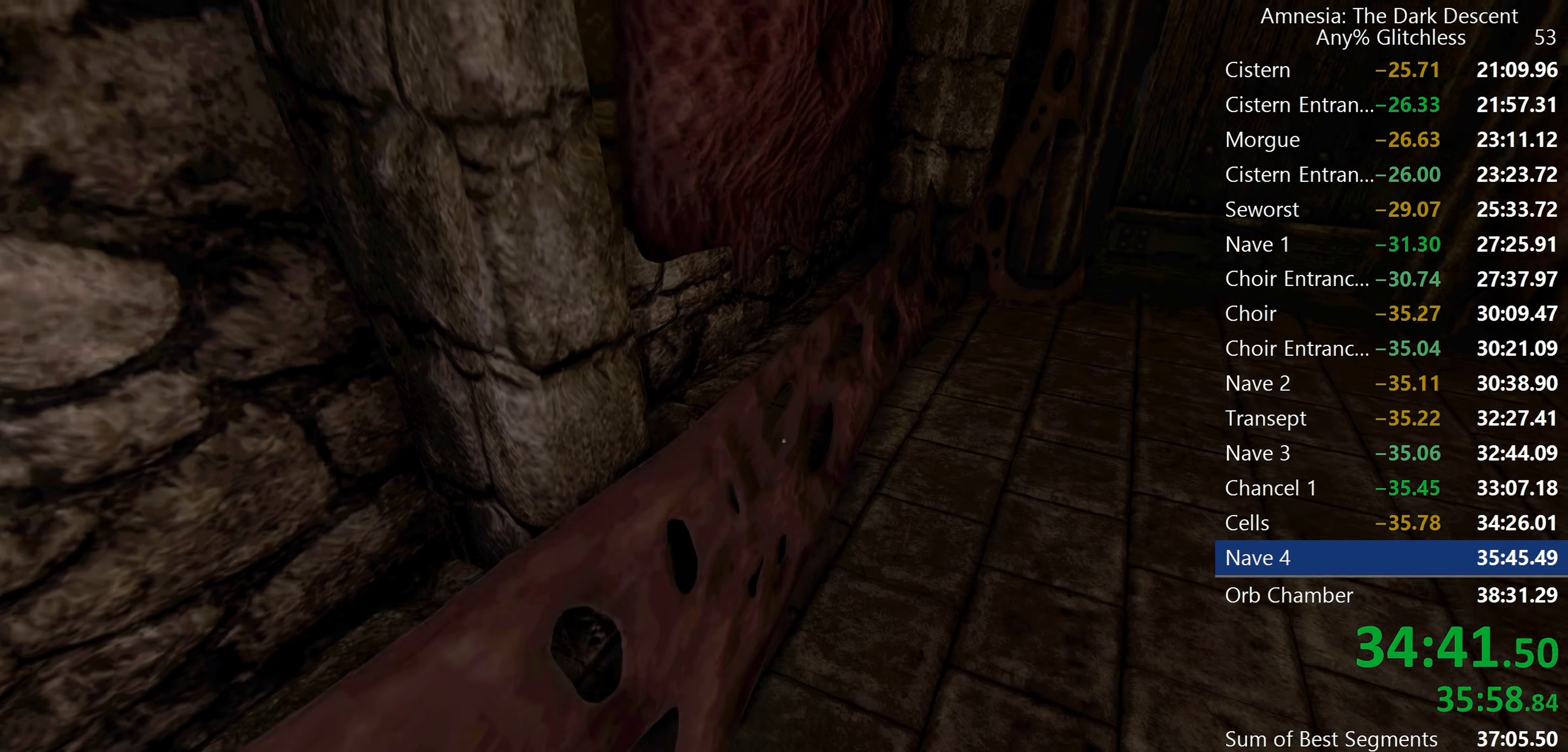
{"keys": ["shift", "w"], "mouse": [], "events": []}
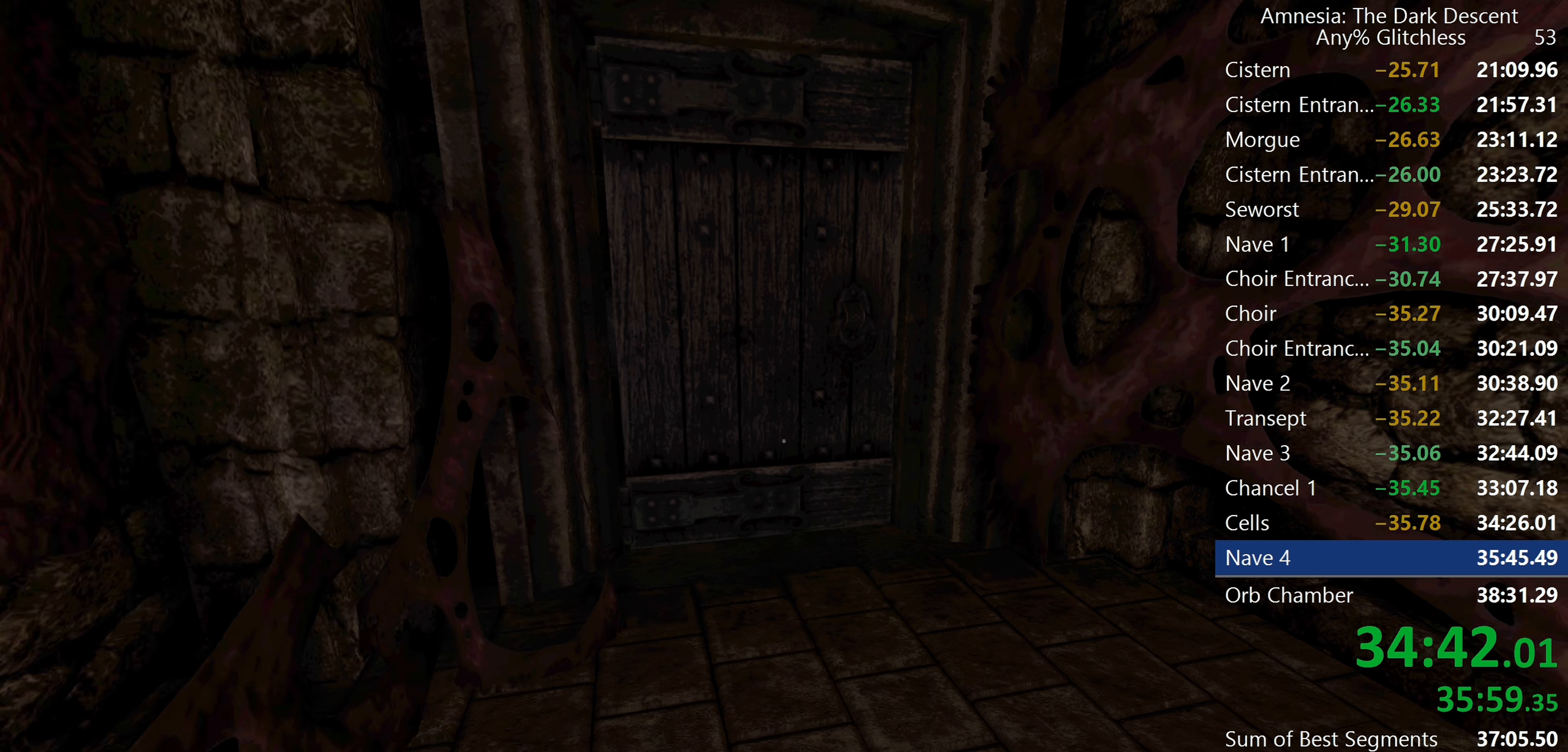
{"keys": ["d", "shift"], "mouse": ["left"], "events": [[217, "d", "down"], [317, "mouse_left", "down"], [317, "w", "up"]]}
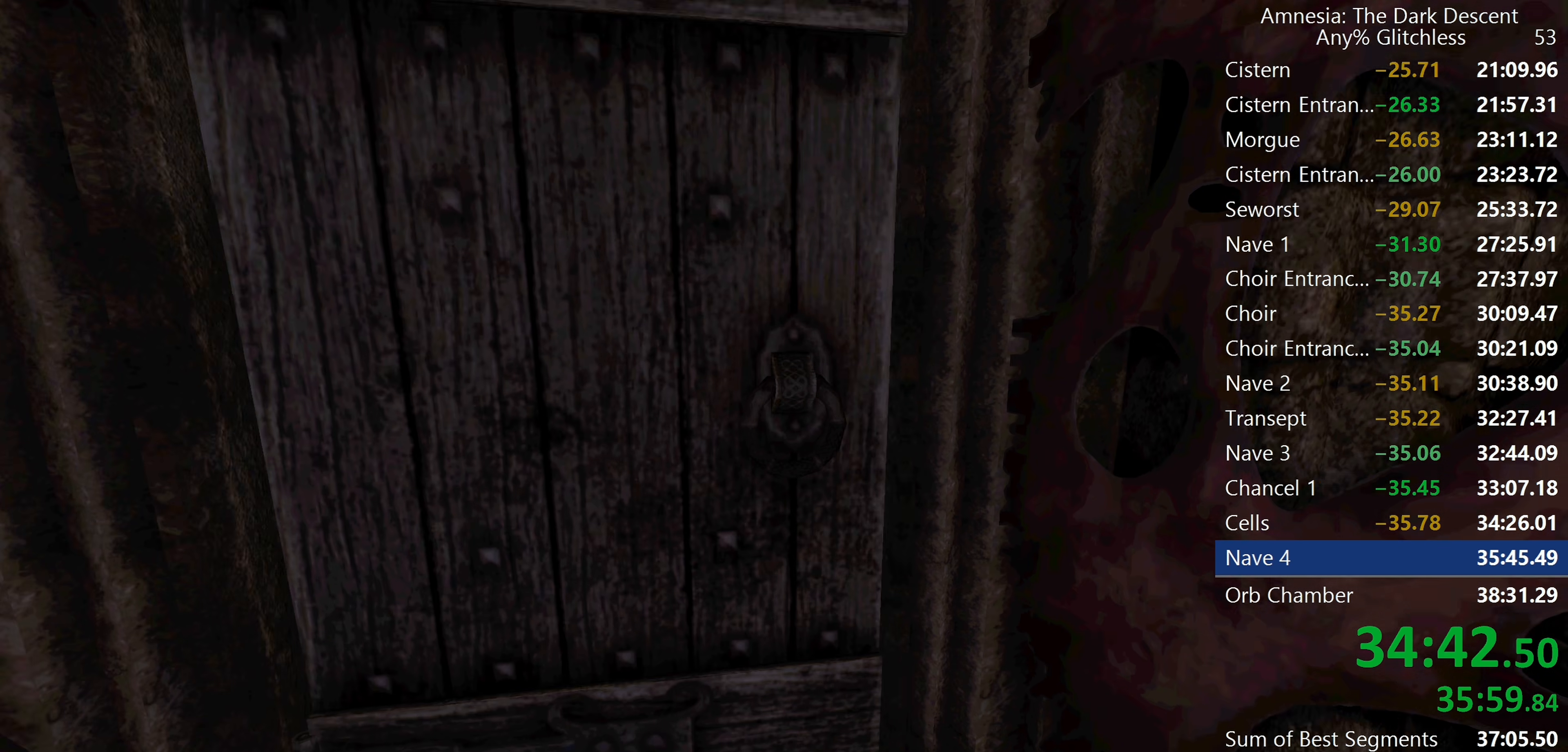
{"keys": ["a", "shift", "w"], "mouse": [], "events": [[134, "w", "down"], [234, "a", "down"], [367, "d", "up"], [367, "mouse_left", "up"]]}
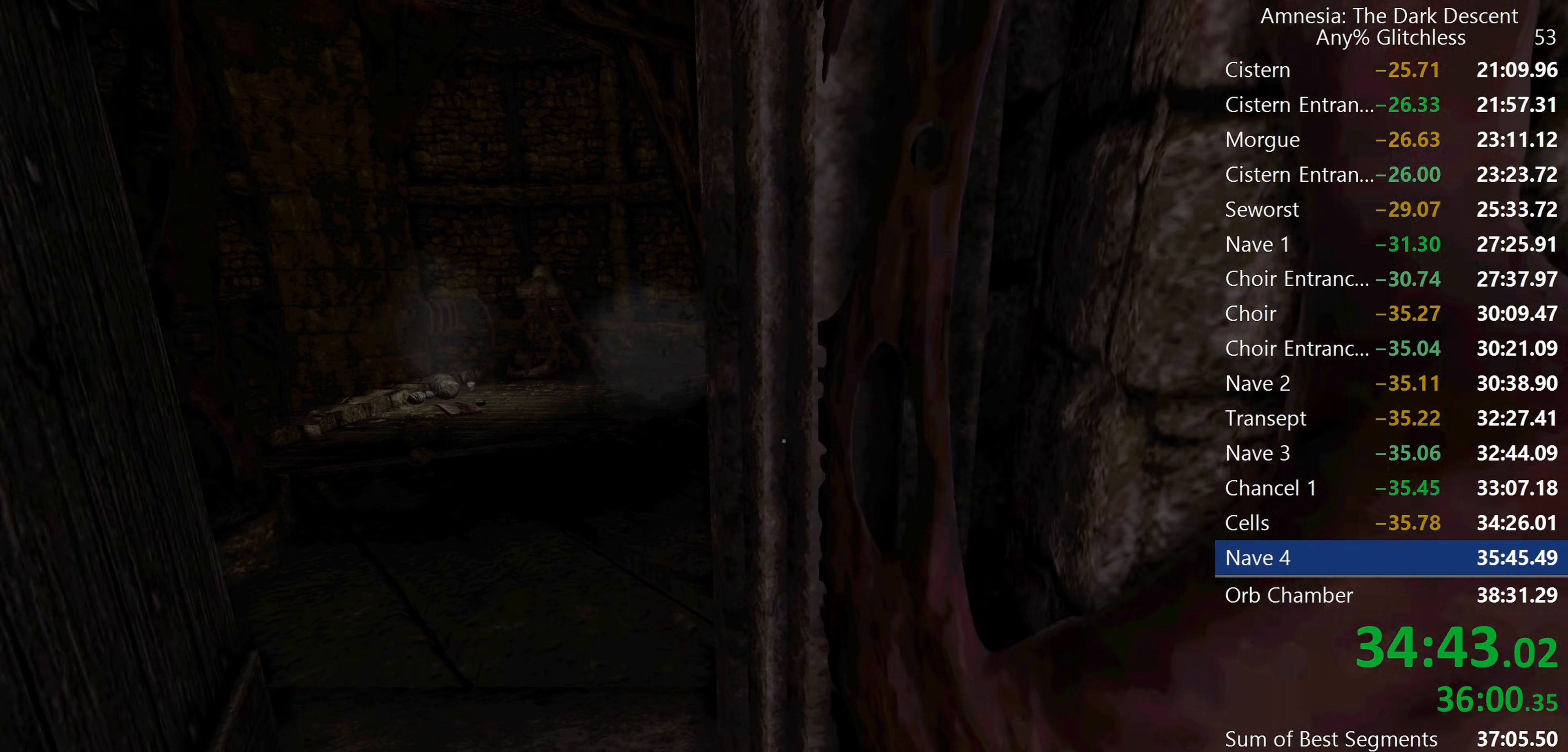
{"keys": ["shift", "w"], "mouse": [], "events": [[200, "a", "up"]]}